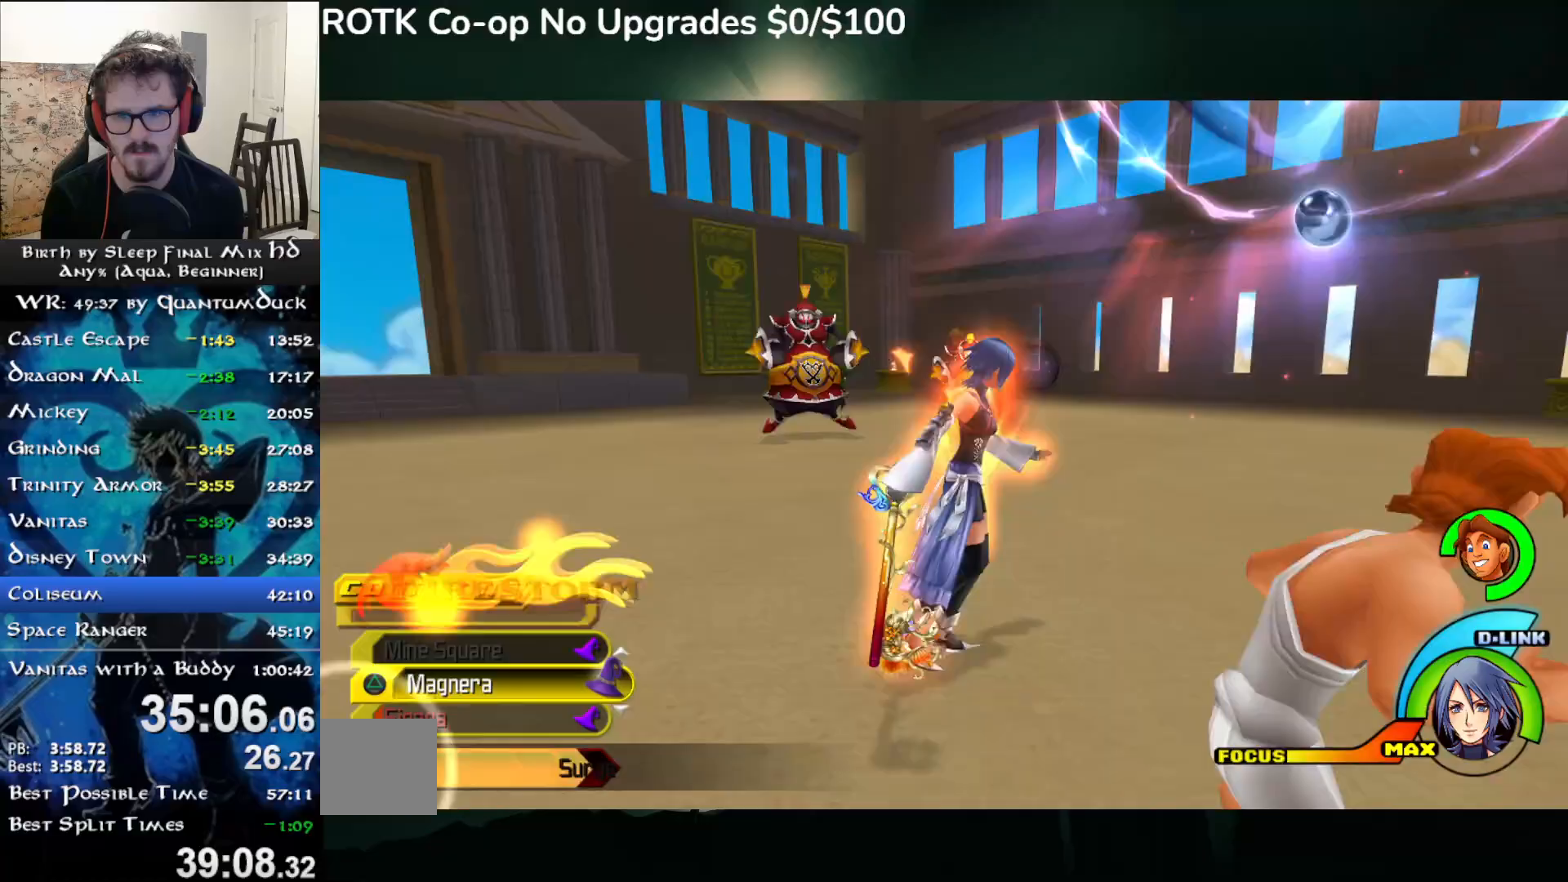
Gameplay with a controller (PlayStation layout); each line is a JSON object with the inputs held at the frame after it. "events" lists button and stick changes between this image and that frame as [ms after this image, input, new state], when the widget could be followed in between. Not read: L1.
{"buttons": [], "left_stick": "up", "right_stick": "center", "events": [[50, "SQUARE", "down"], [117, "SQUARE", "up"], [367, "SQUARE", "down"], [433, "SQUARE", "up"]]}
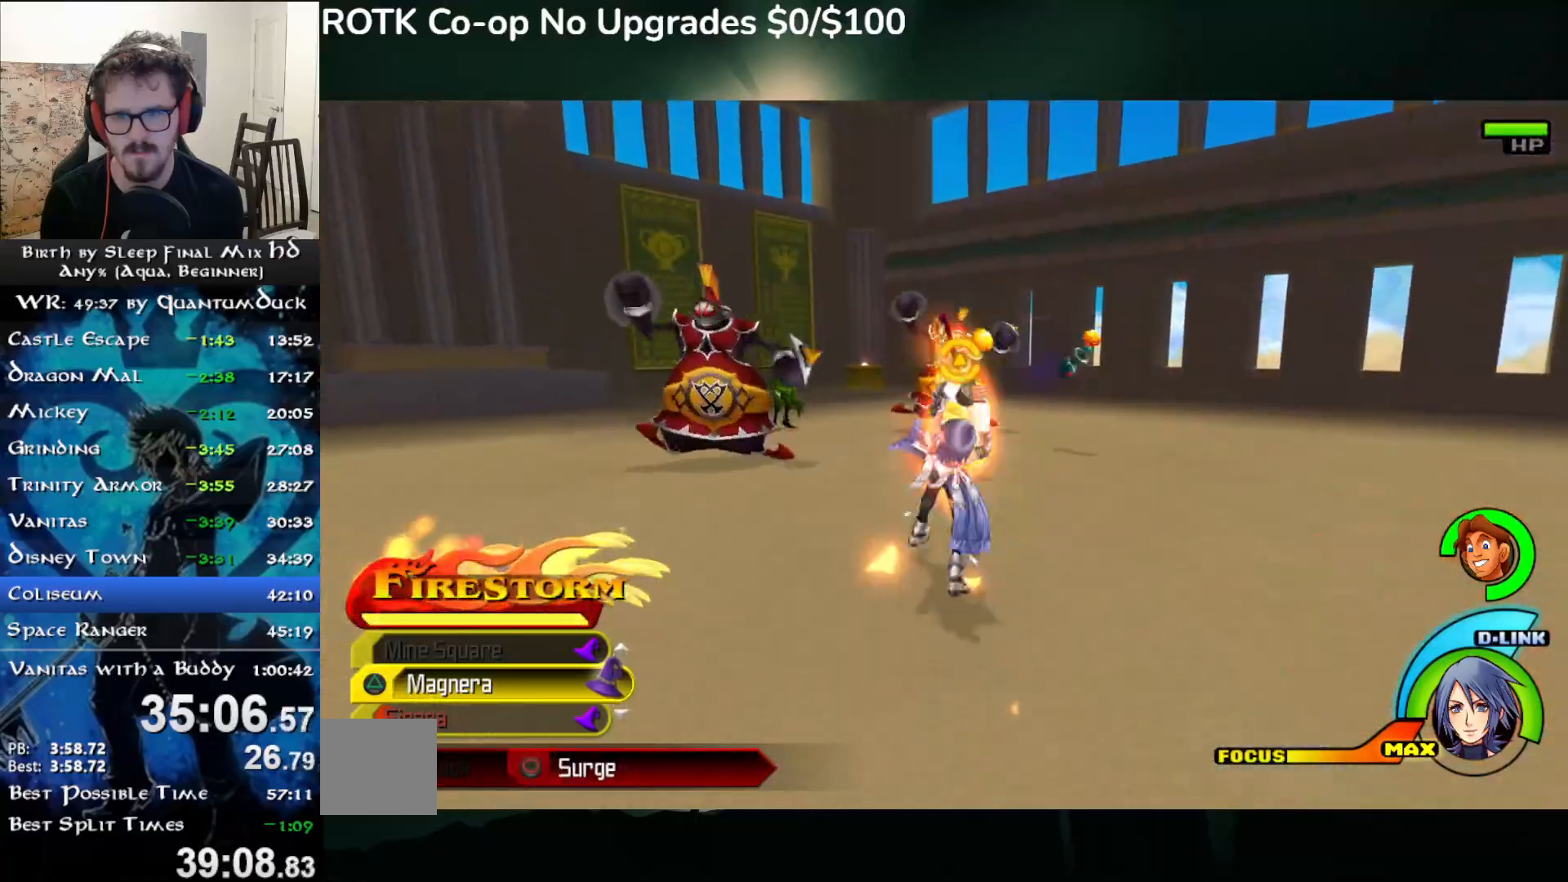
{"buttons": [], "left_stick": "up", "right_stick": "center", "events": [[33, "SQUARE", "down"], [100, "SQUARE", "up"], [183, "SQUARE", "down"], [283, "SQUARE", "up"]]}
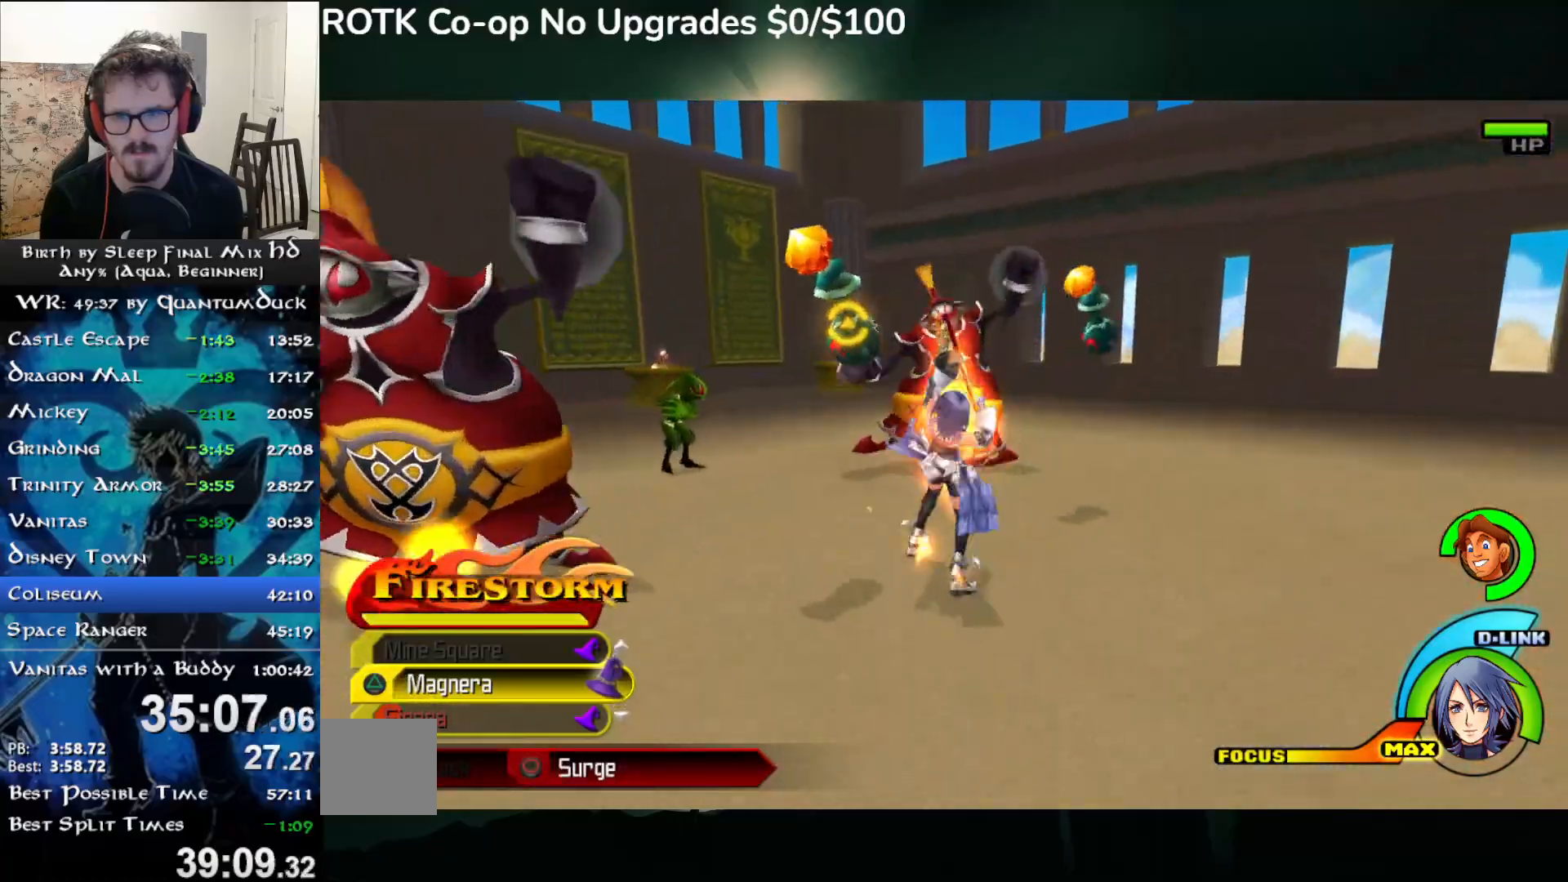
{"buttons": [], "left_stick": "up", "right_stick": "center", "events": [[367, "TRIANGLE", "down"], [483, "TRIANGLE", "up"]]}
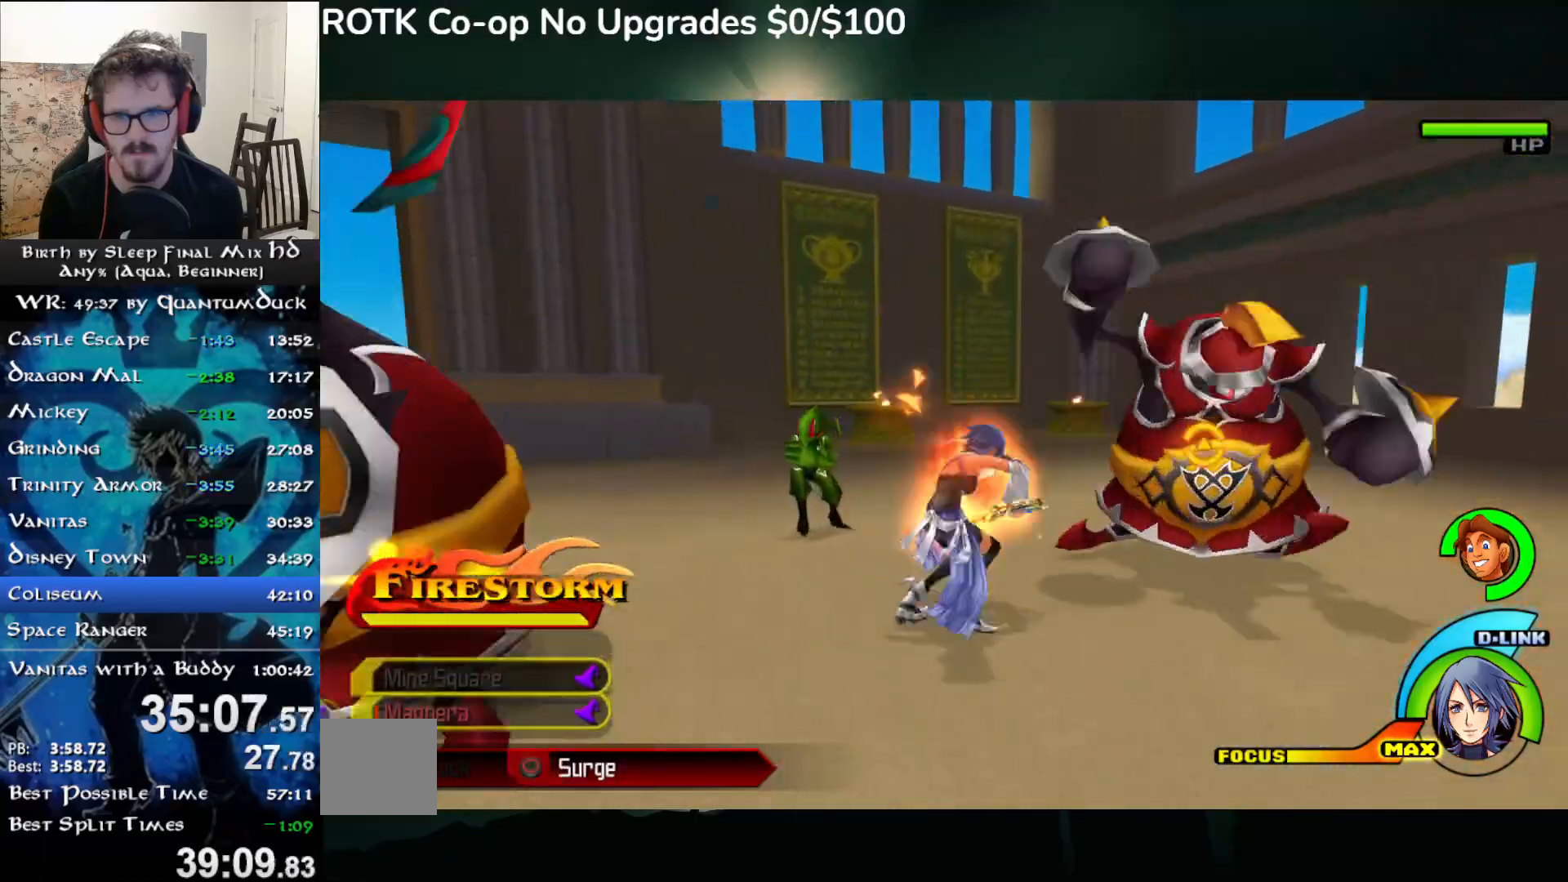
{"buttons": [], "left_stick": "up", "right_stick": "center", "events": []}
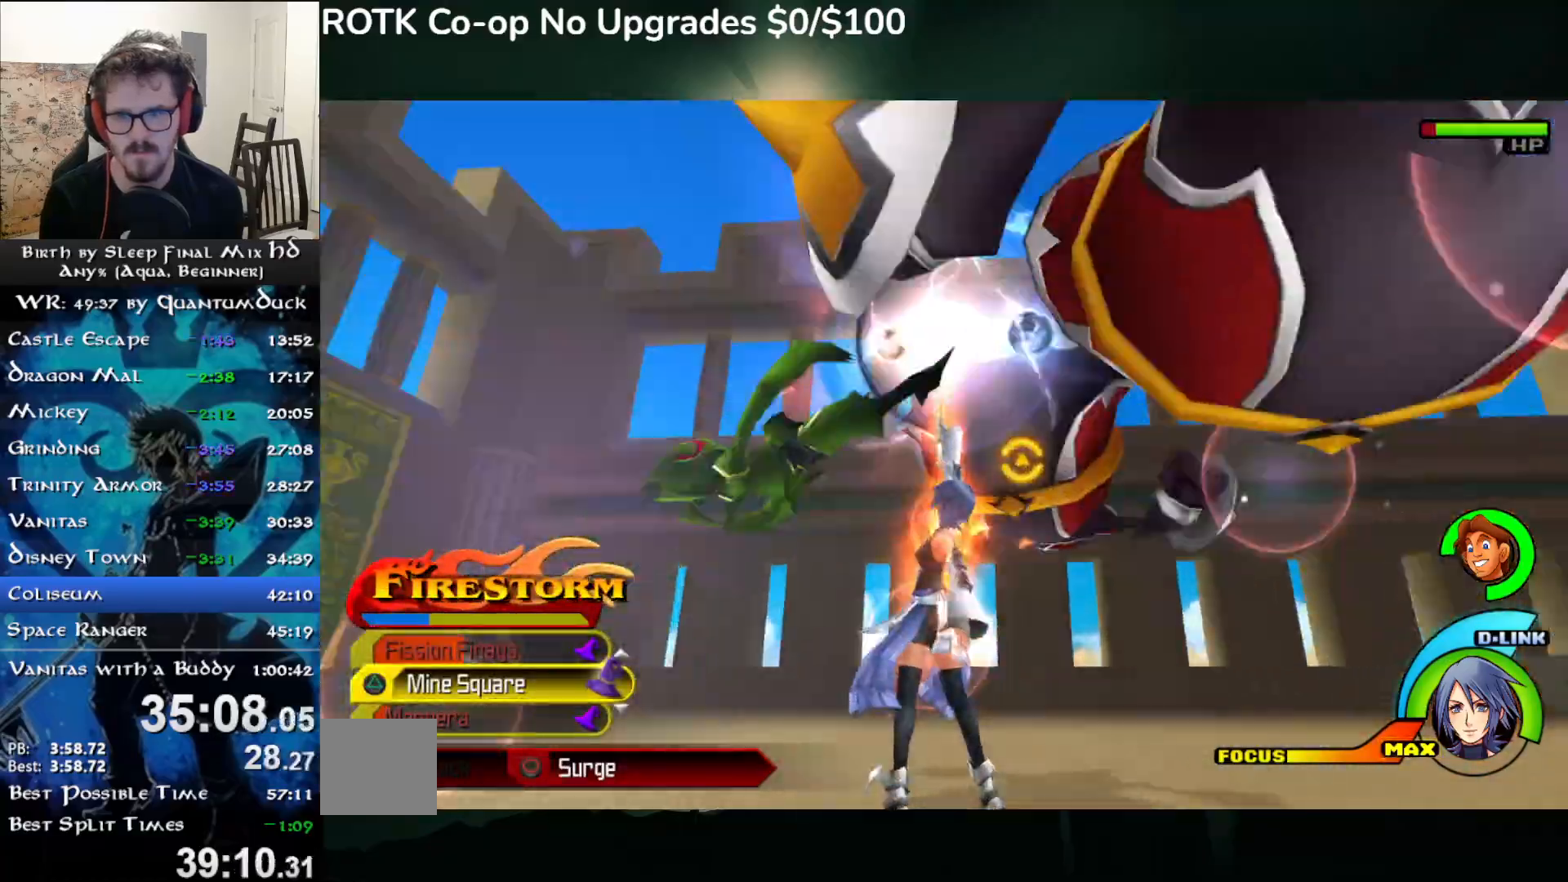
{"buttons": [], "left_stick": "up", "right_stick": "center", "events": [[350, "right_stick", "left"], [417, "right_stick", "center"]]}
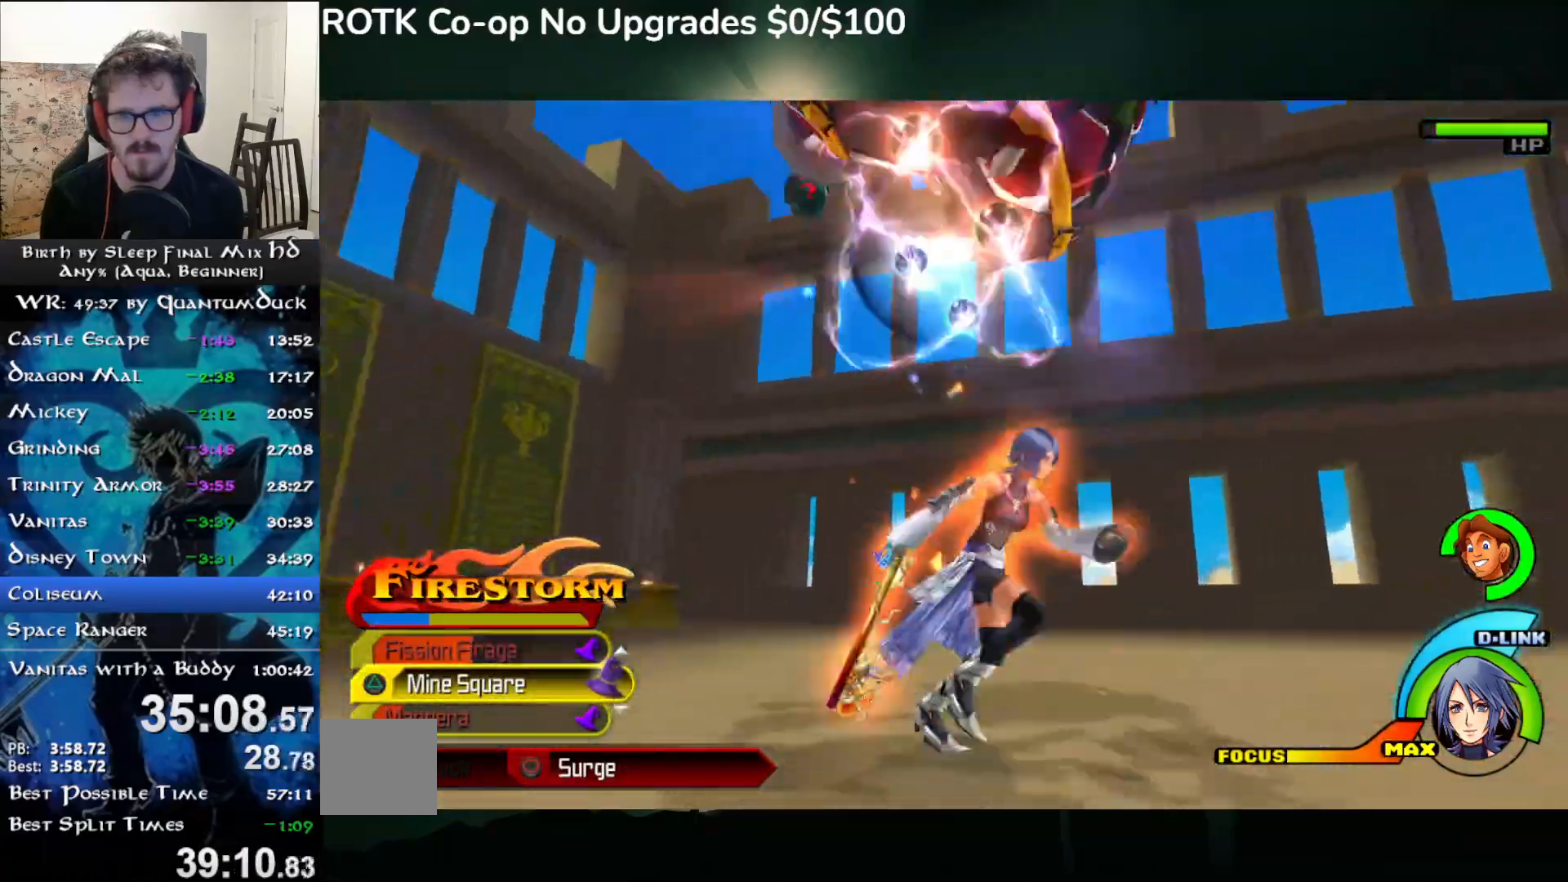
{"buttons": ["CIRCLE"], "left_stick": "left", "right_stick": "center", "events": [[33, "CROSS", "down"], [283, "CIRCLE", "down"], [283, "CROSS", "up"], [283, "left_stick", "down-left"], [400, "CIRCLE", "up"], [450, "left_stick", "left"], [467, "CIRCLE", "down"]]}
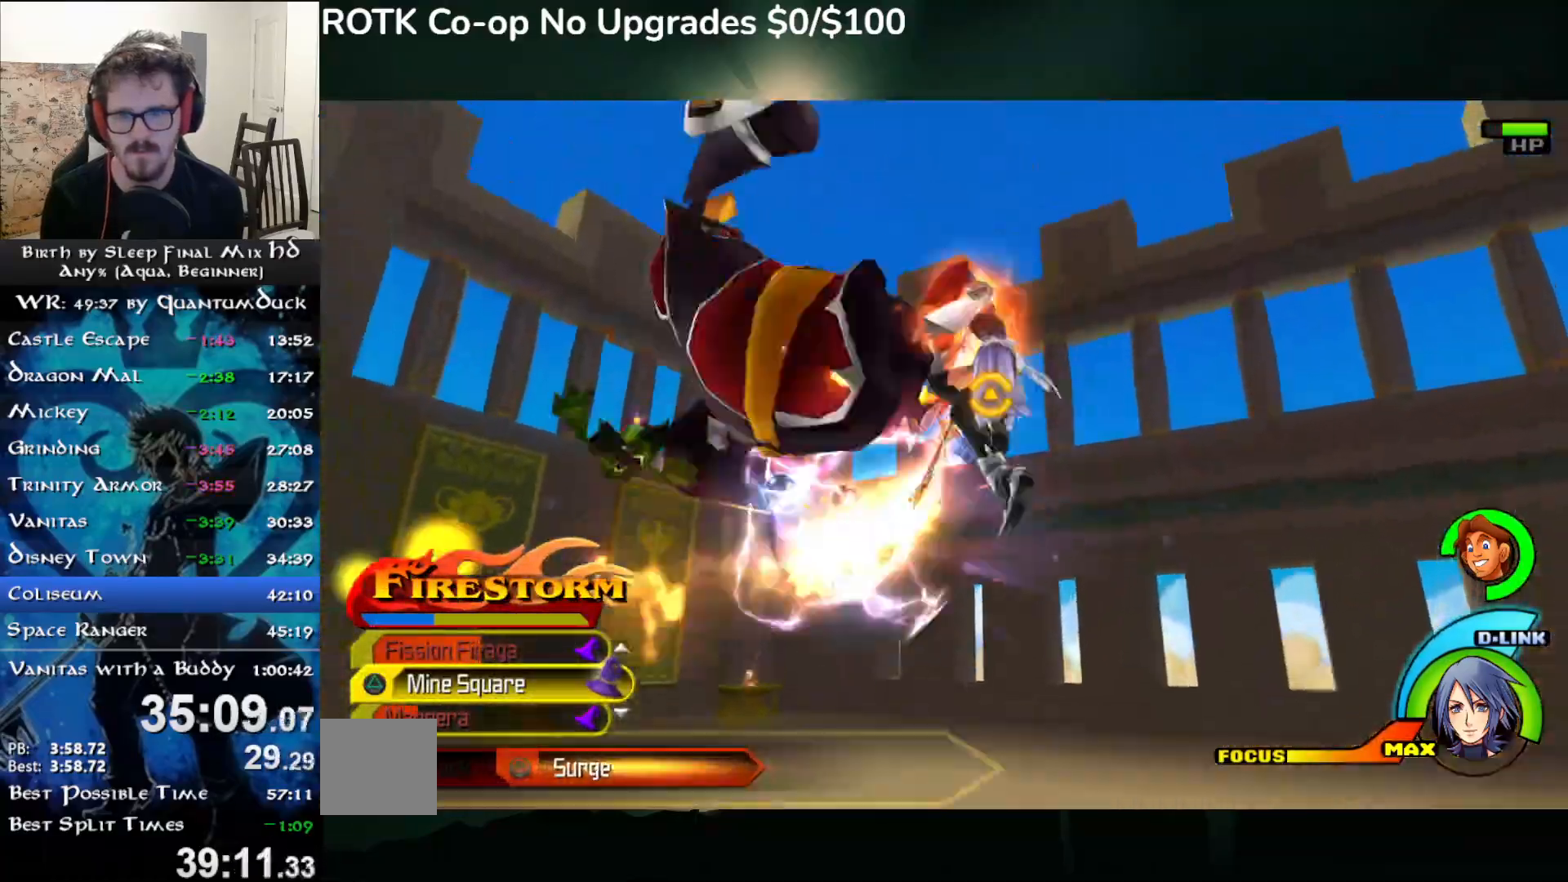
{"buttons": ["CIRCLE"], "left_stick": "left", "right_stick": "center", "events": [[67, "CIRCLE", "up"], [133, "CIRCLE", "down"], [233, "CIRCLE", "up"], [300, "CIRCLE", "down"], [383, "CIRCLE", "up"], [450, "CIRCLE", "down"]]}
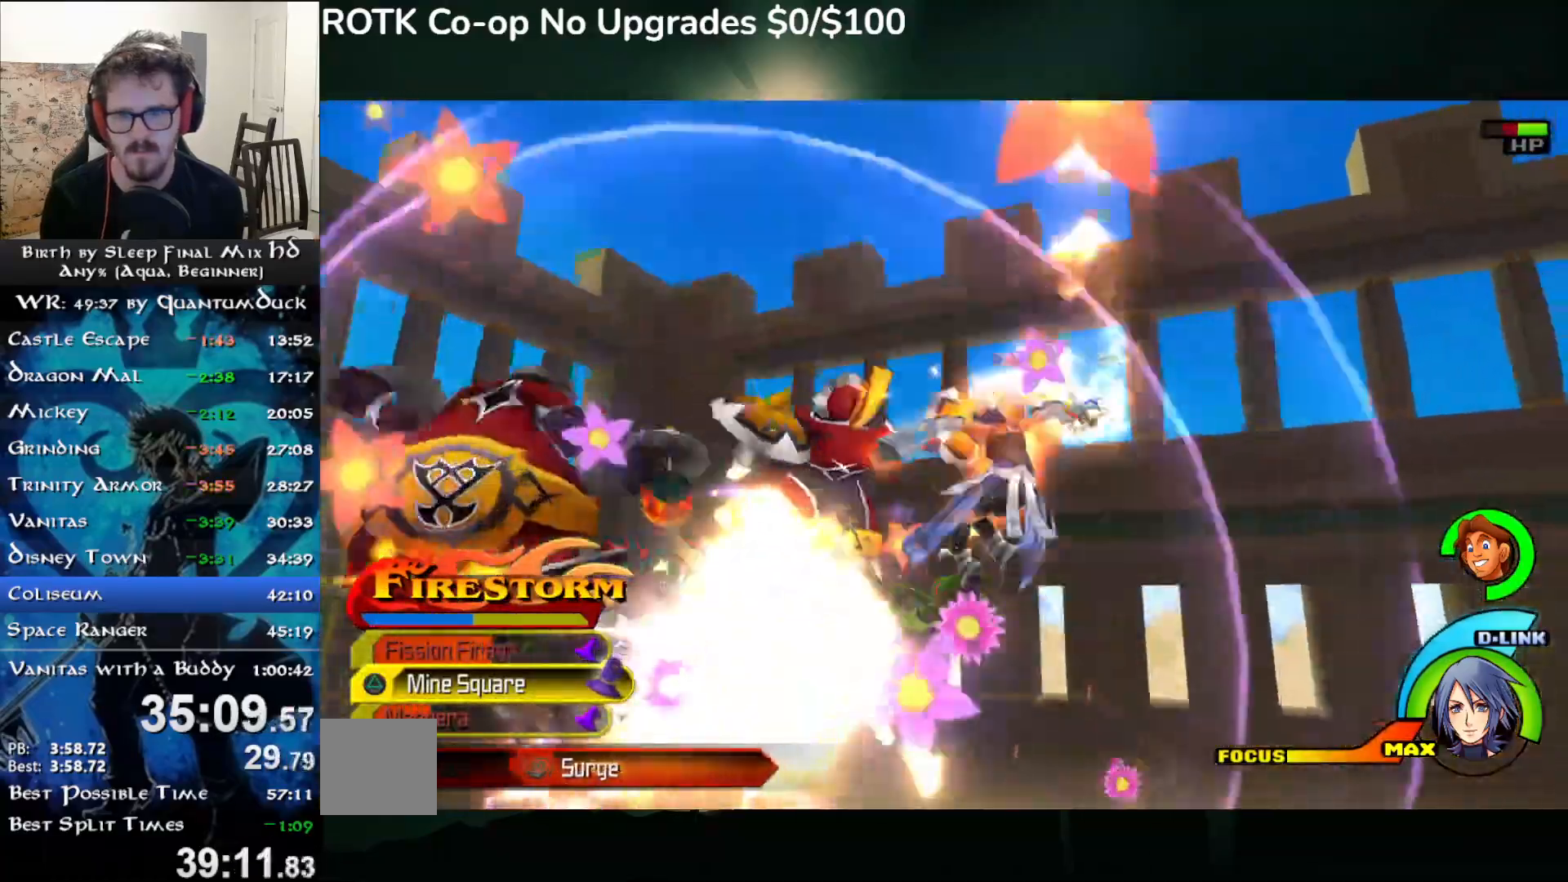
{"buttons": ["CIRCLE"], "left_stick": "left", "right_stick": "center", "events": [[50, "CIRCLE", "up"], [100, "CIRCLE", "down"], [217, "CIRCLE", "up"], [283, "CIRCLE", "down"], [367, "CIRCLE", "up"], [433, "CIRCLE", "down"]]}